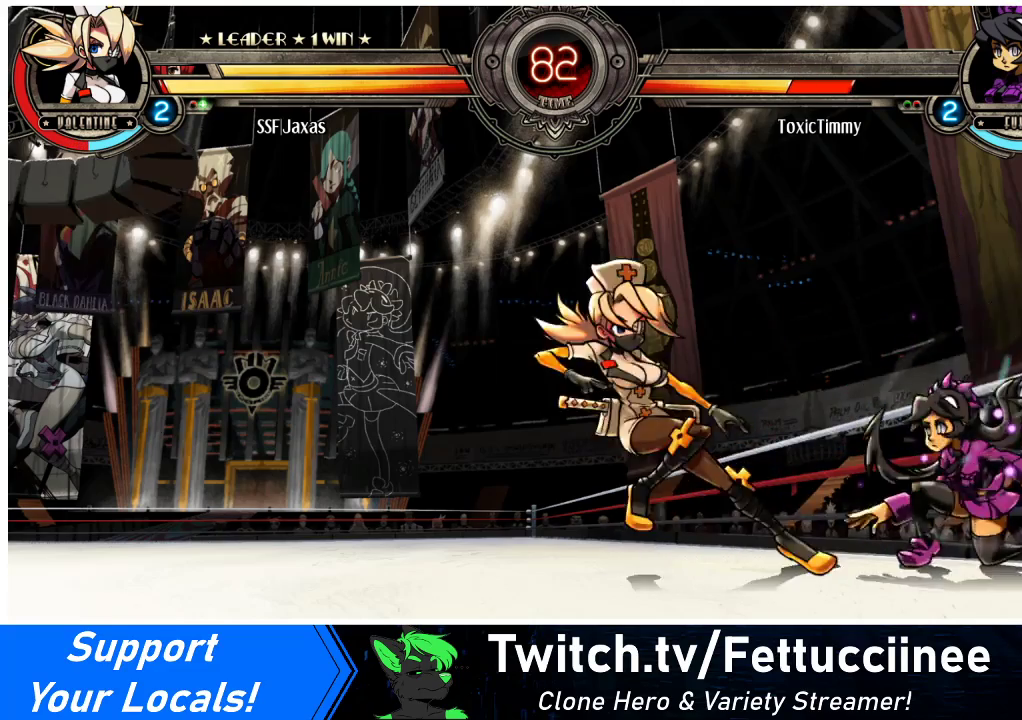
Gameplay with a controller (arcade stick); each line is a JSON object with the inputs held at the frame after it. "events" lists button and stick changes between this image and that frame as [ms after this image, input, new state], when the widget could be followed in between. Not read: L3 R3.
{"buttons": [], "events": [[33, "DPAD_UP", "down"], [200, "DPAD_LEFT", "up"], [200, "DPAD_UP", "up"], [333, "DPAD_DOWN", "down"], [367, "DPAD_RIGHT", "down"], [400, "DPAD_DOWN", "up"], [433, "DPAD_RIGHT", "up"], [433, "R1", "down"], [500, "R1", "up"]]}
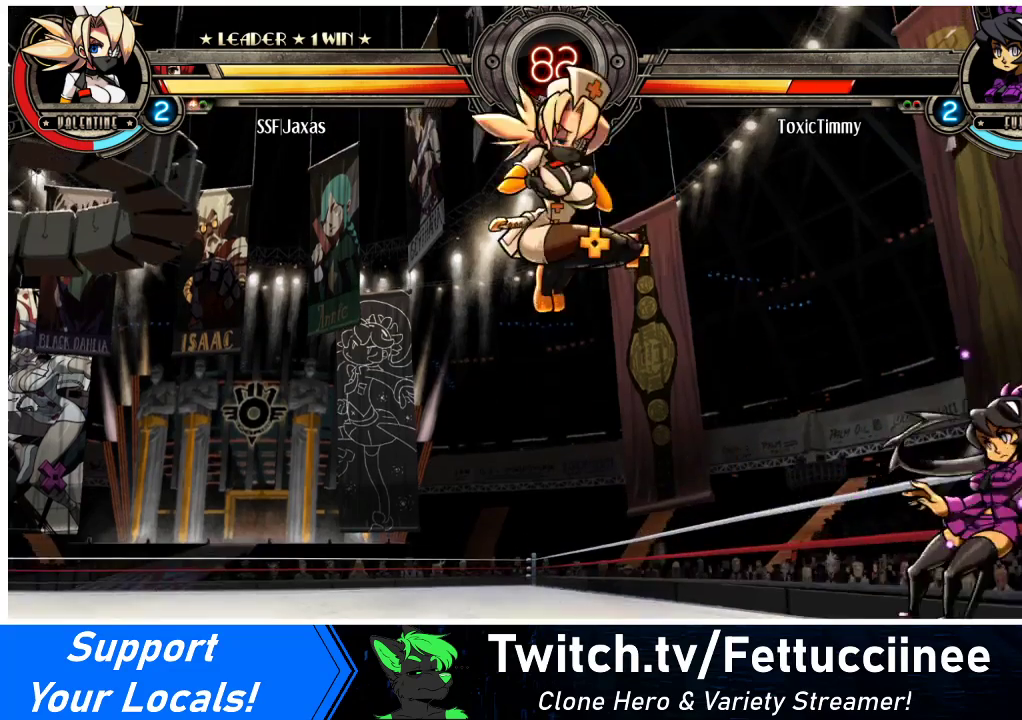
{"buttons": [], "events": []}
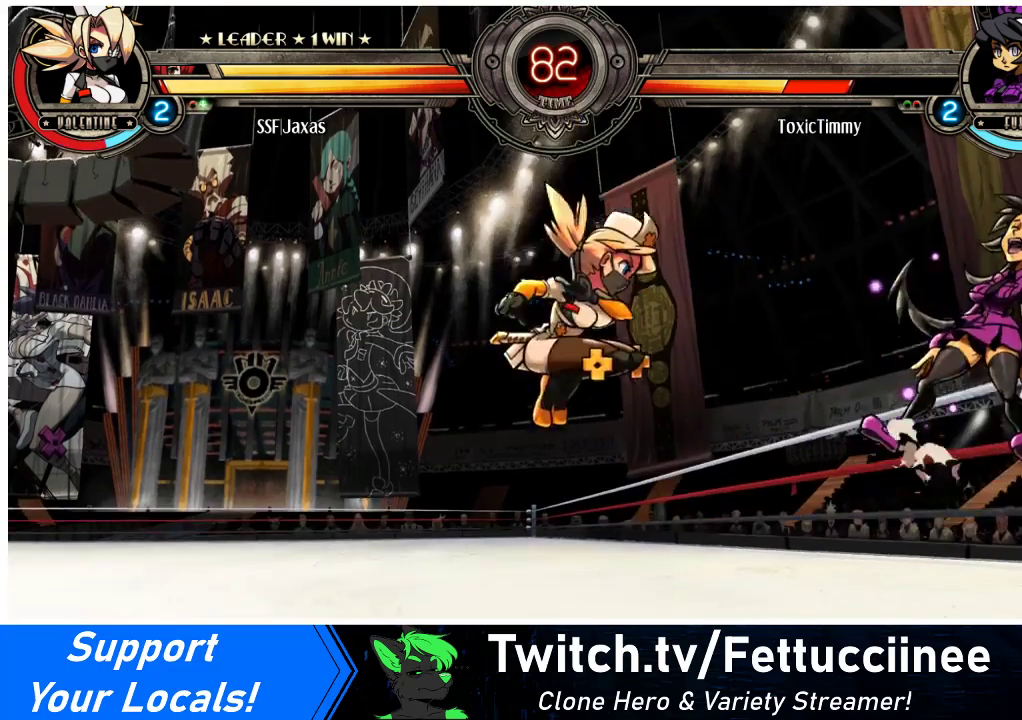
{"buttons": ["R1", "DPAD_RIGHT"], "events": [[33, "DPAD_LEFT", "down"], [100, "DPAD_UP", "down"], [267, "DPAD_UP", "up"], [367, "DPAD_LEFT", "up"], [400, "DPAD_DOWN", "down"], [433, "DPAD_RIGHT", "down"], [467, "DPAD_DOWN", "up"], [500, "R1", "down"]]}
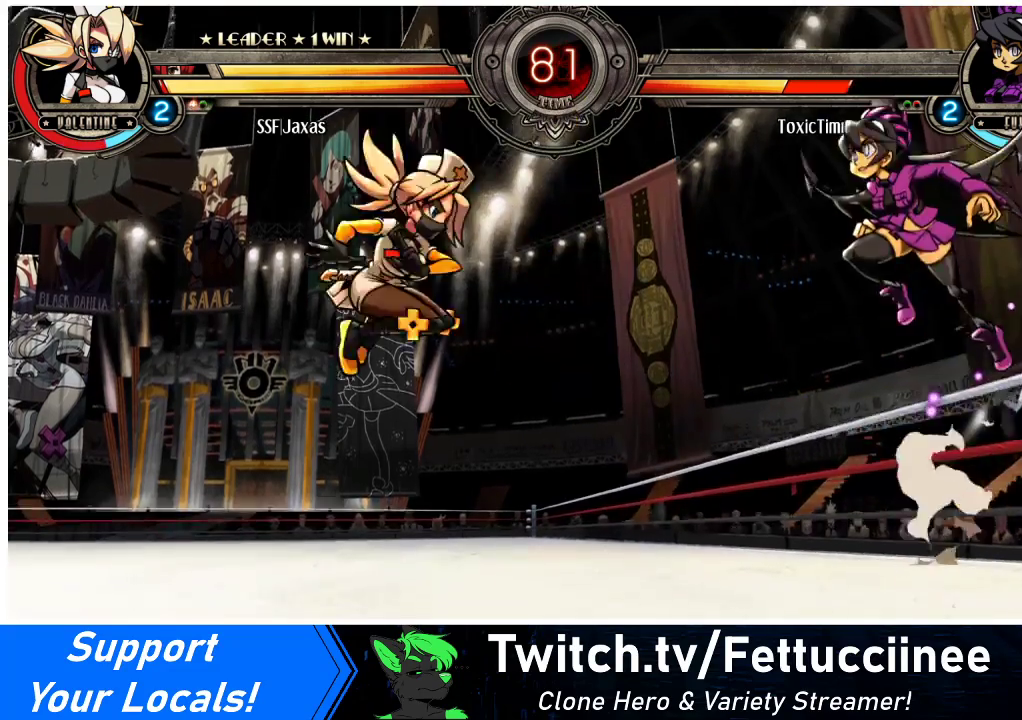
{"buttons": [], "events": [[33, "DPAD_RIGHT", "up"], [67, "R1", "up"], [267, "DPAD_LEFT", "down"], [367, "DPAD_UP", "down"], [467, "DPAD_LEFT", "up"], [467, "DPAD_UP", "up"]]}
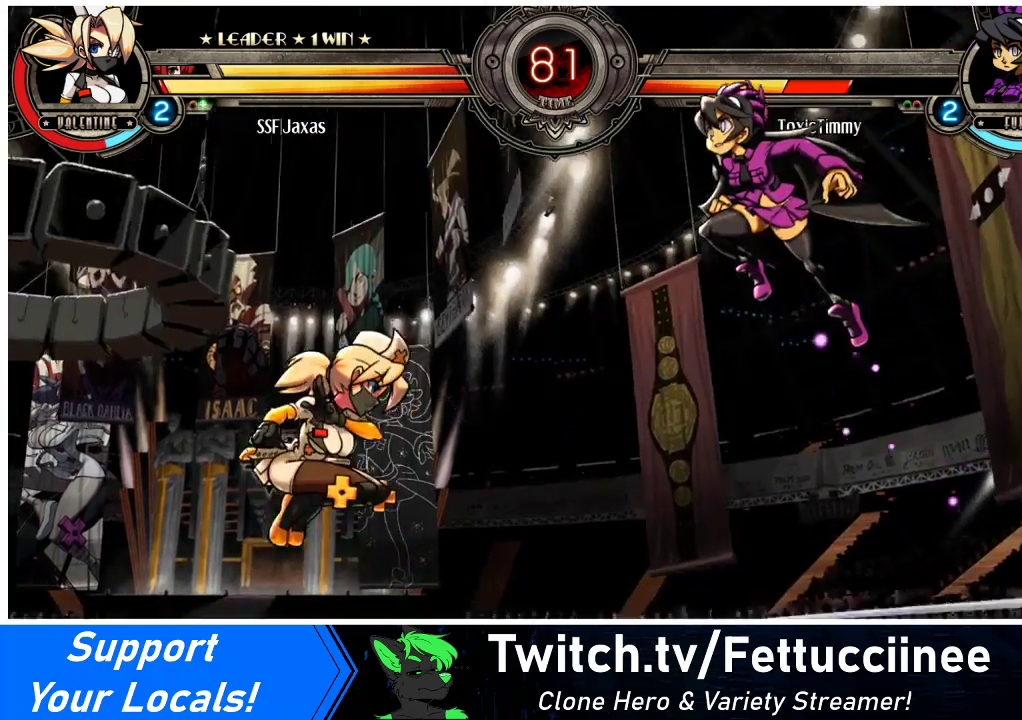
{"buttons": [], "events": [[33, "DPAD_DOWN", "down"], [100, "DPAD_RIGHT", "down"], [133, "DPAD_DOWN", "up"], [167, "DPAD_RIGHT", "up"], [167, "R1", "down"], [200, "R1", "up"]]}
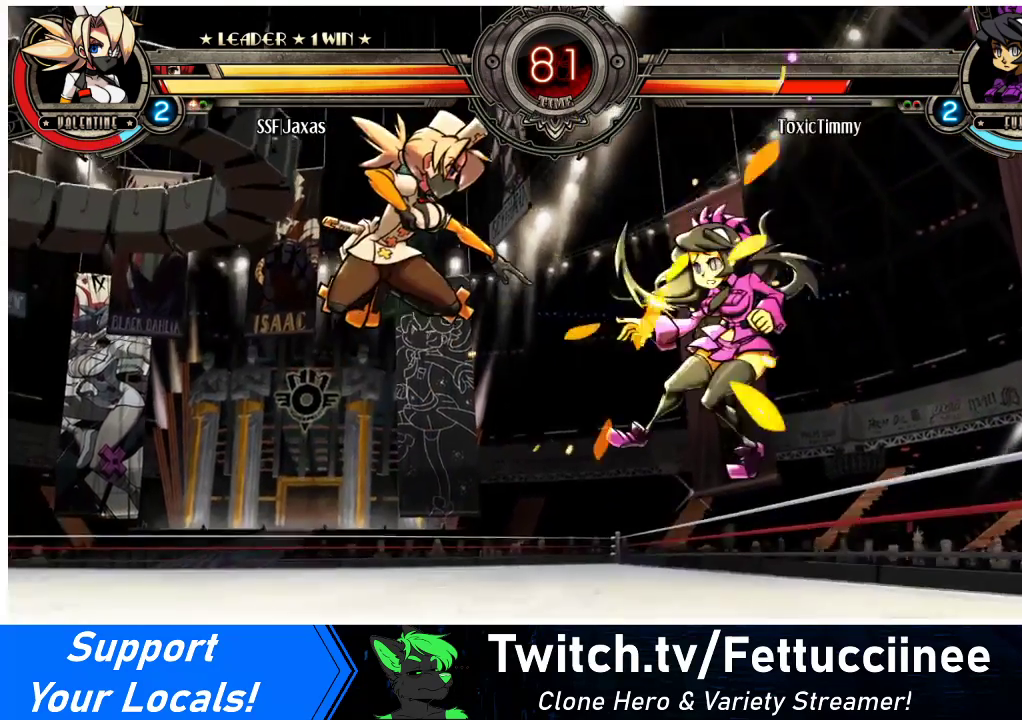
{"buttons": ["TRIANGLE", "DPAD_RIGHT"], "events": [[200, "DPAD_RIGHT", "down"], [233, "DPAD_RIGHT", "up"], [300, "DPAD_RIGHT", "down"], [467, "TRIANGLE", "down"]]}
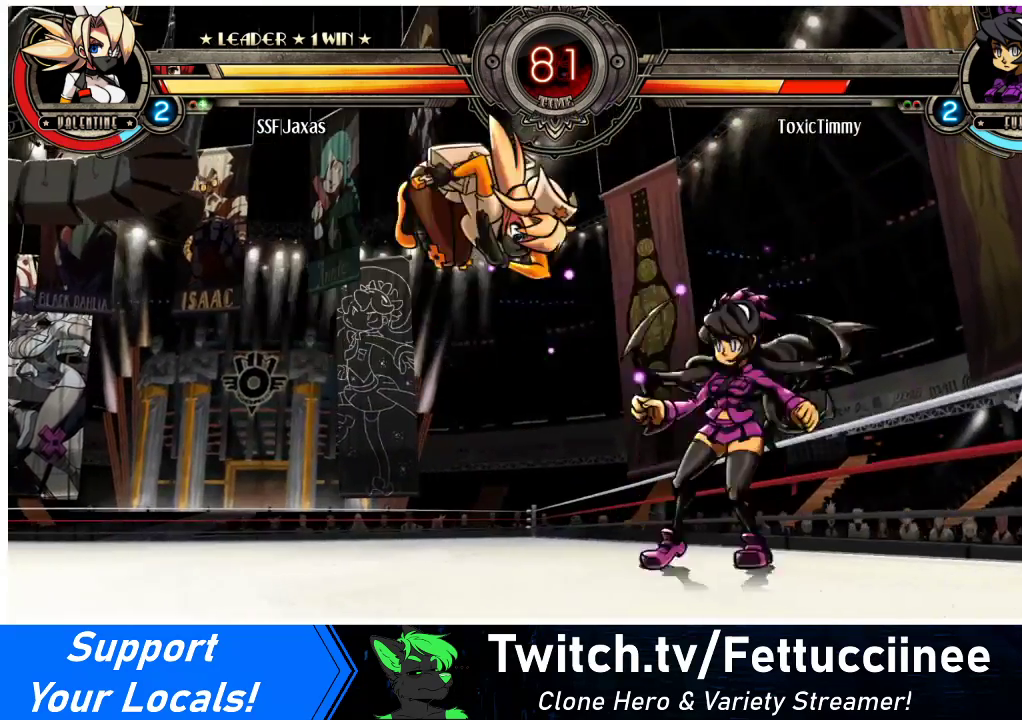
{"buttons": ["DPAD_LEFT"], "events": [[100, "TRIANGLE", "up"], [333, "DPAD_RIGHT", "up"], [400, "DPAD_LEFT", "down"]]}
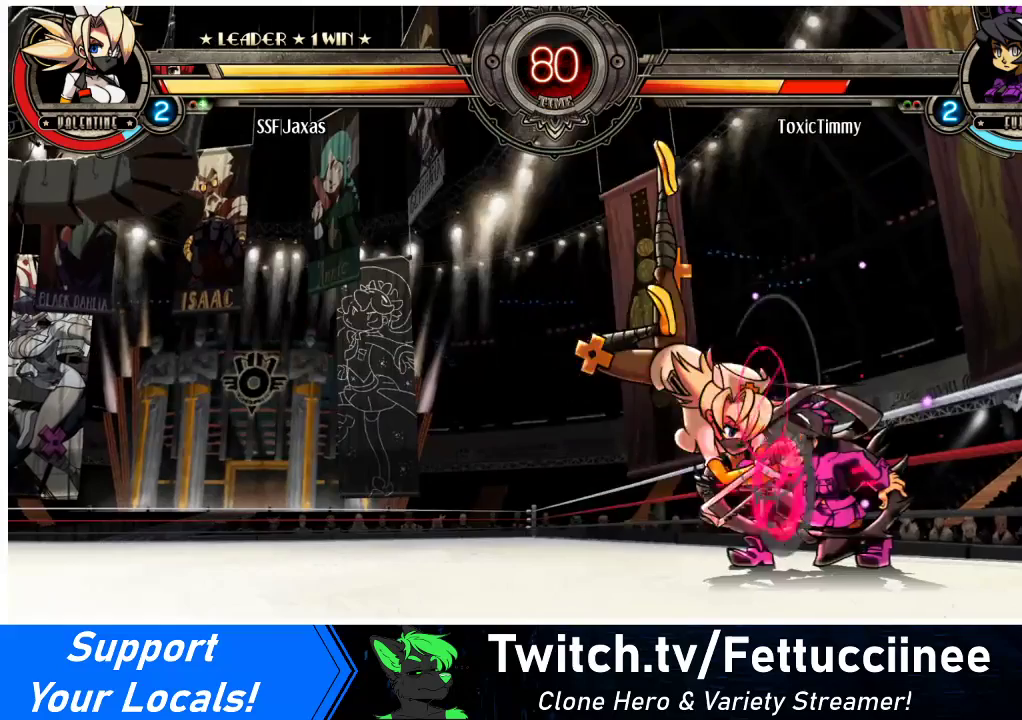
{"buttons": ["DPAD_DOWN"], "events": [[67, "DPAD_DOWN", "down"], [100, "DPAD_DOWN", "up"], [100, "DPAD_UP", "down"], [233, "DPAD_UP", "up"], [500, "DPAD_DOWN", "down"], [500, "DPAD_LEFT", "up"]]}
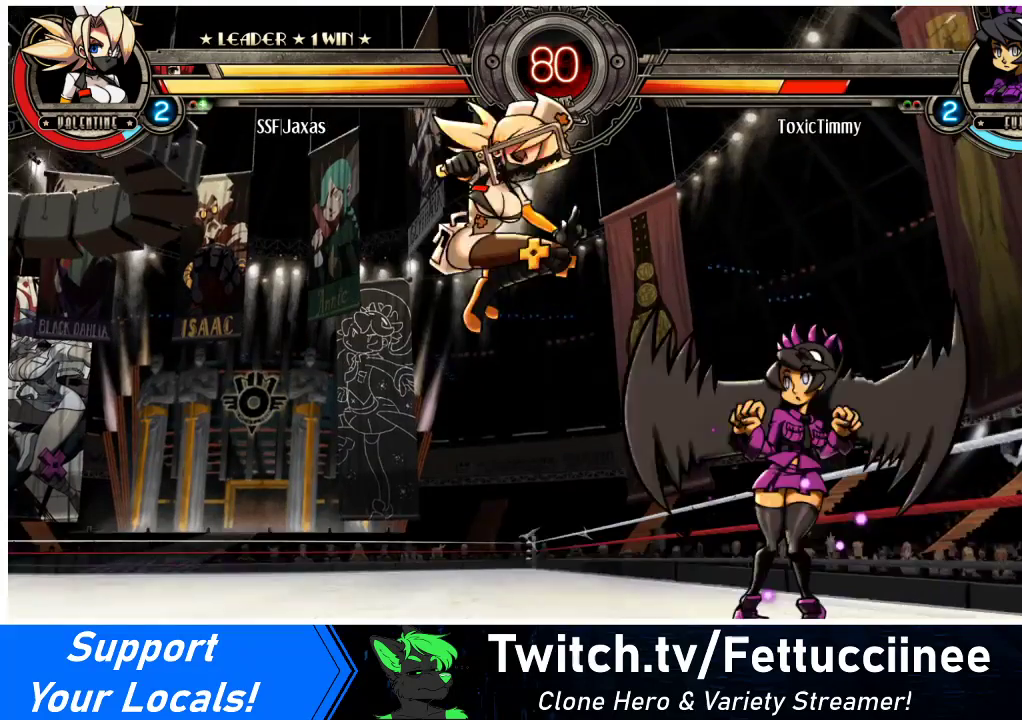
{"buttons": [], "events": [[67, "DPAD_RIGHT", "down"], [100, "DPAD_DOWN", "up"], [167, "R1", "down"], [200, "DPAD_RIGHT", "up"], [267, "R1", "up"]]}
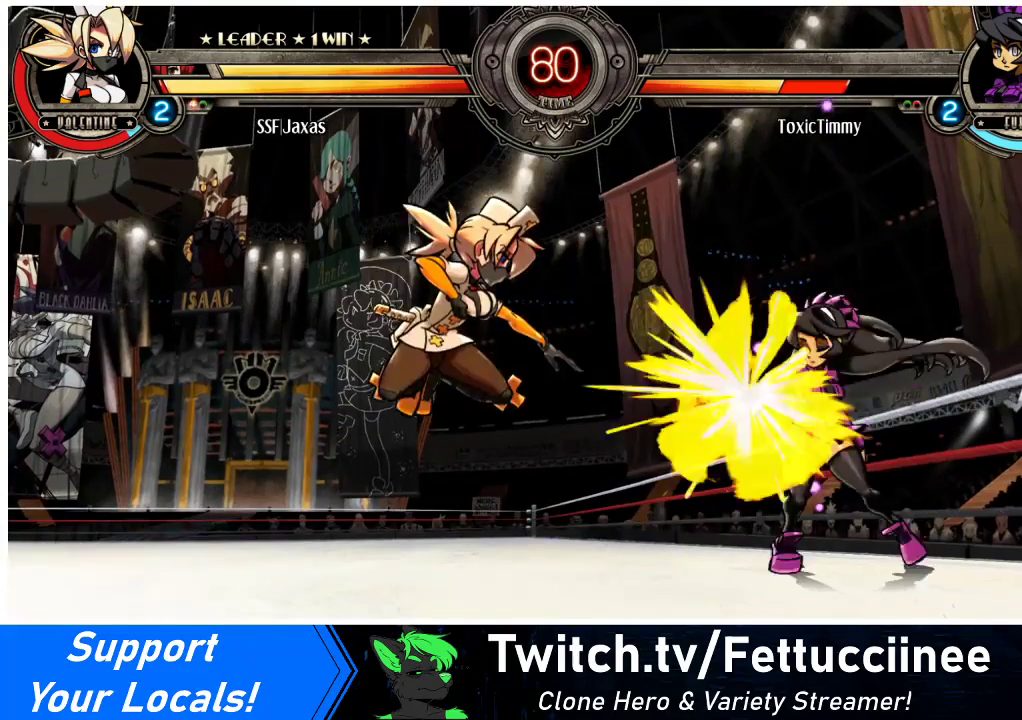
{"buttons": ["DPAD_DOWN", "DPAD_RIGHT"], "events": [[267, "DPAD_RIGHT", "down"], [333, "DPAD_RIGHT", "up"], [400, "DPAD_RIGHT", "down"], [467, "DPAD_DOWN", "down"]]}
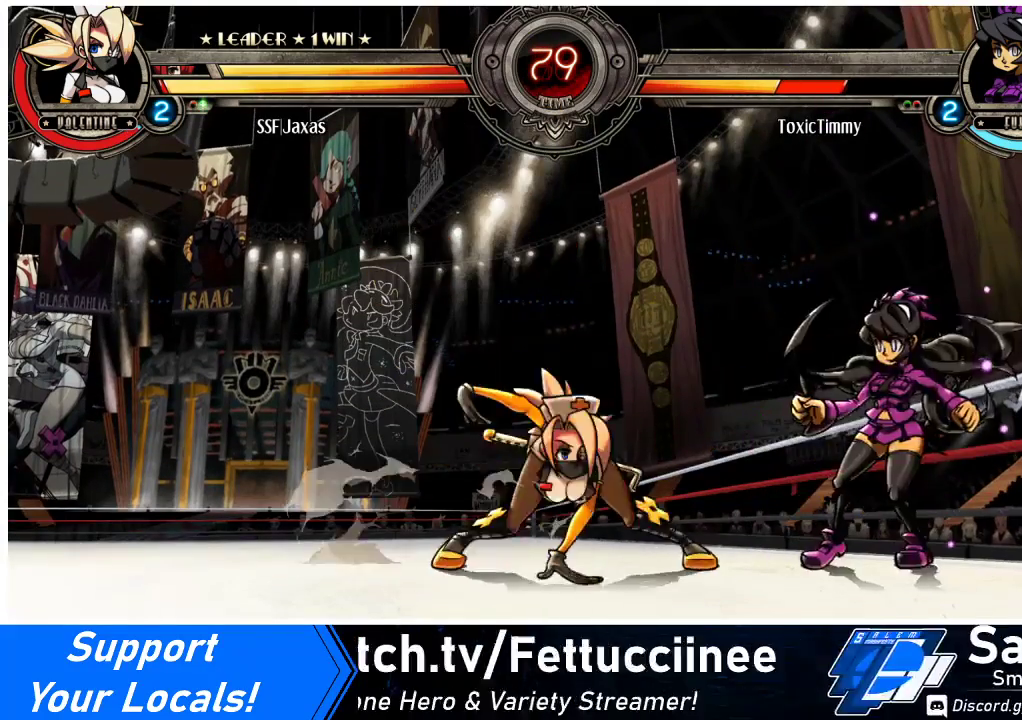
{"buttons": [], "events": [[33, "DPAD_DOWN", "up"], [33, "DPAD_RIGHT", "up"], [33, "DPAD_UP", "down"], [133, "DPAD_UP", "up"], [167, "DPAD_DOWN", "down"], [233, "DPAD_RIGHT", "down"], [267, "DPAD_DOWN", "up"], [300, "DPAD_RIGHT", "up"], [300, "SQUARE", "down"], [400, "SQUARE", "up"]]}
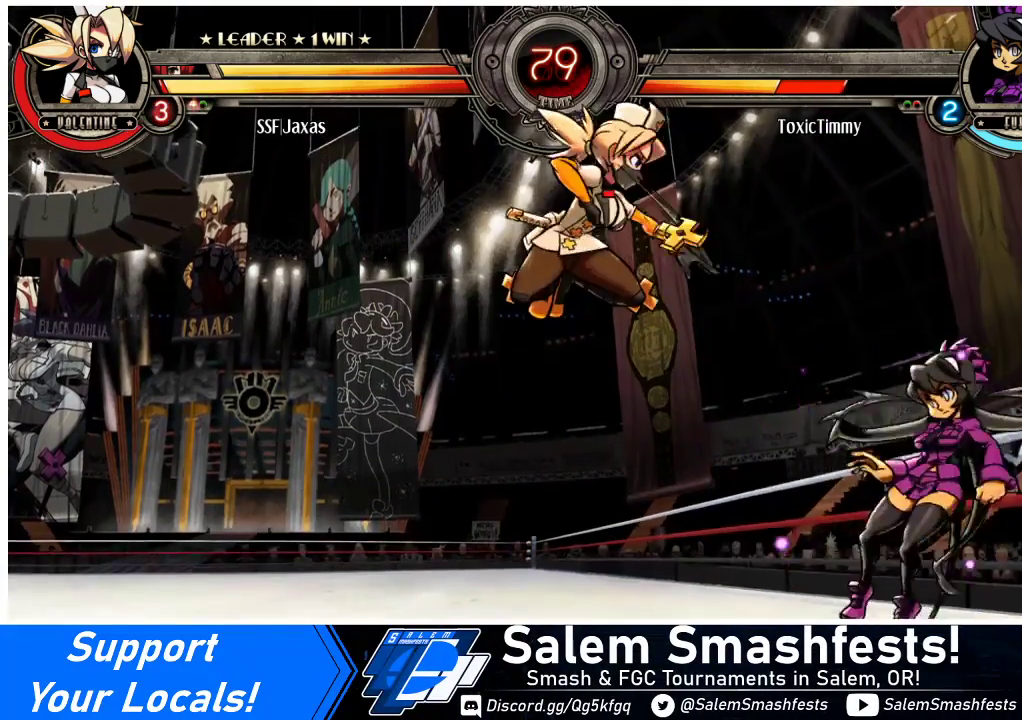
{"buttons": ["TRIANGLE", "DPAD_RIGHT"], "events": [[300, "DPAD_RIGHT", "down"], [333, "DPAD_RIGHT", "up"], [400, "DPAD_RIGHT", "down"], [500, "TRIANGLE", "down"]]}
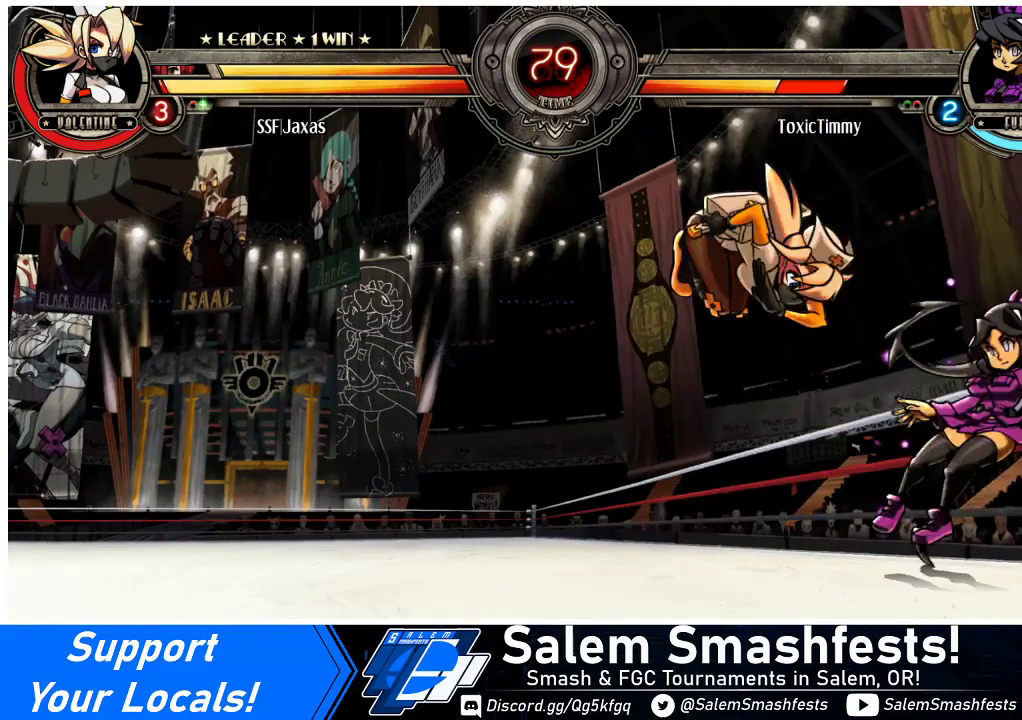
{"buttons": ["DPAD_LEFT"], "events": [[133, "TRIANGLE", "up"], [200, "DPAD_RIGHT", "up"], [233, "DPAD_LEFT", "down"]]}
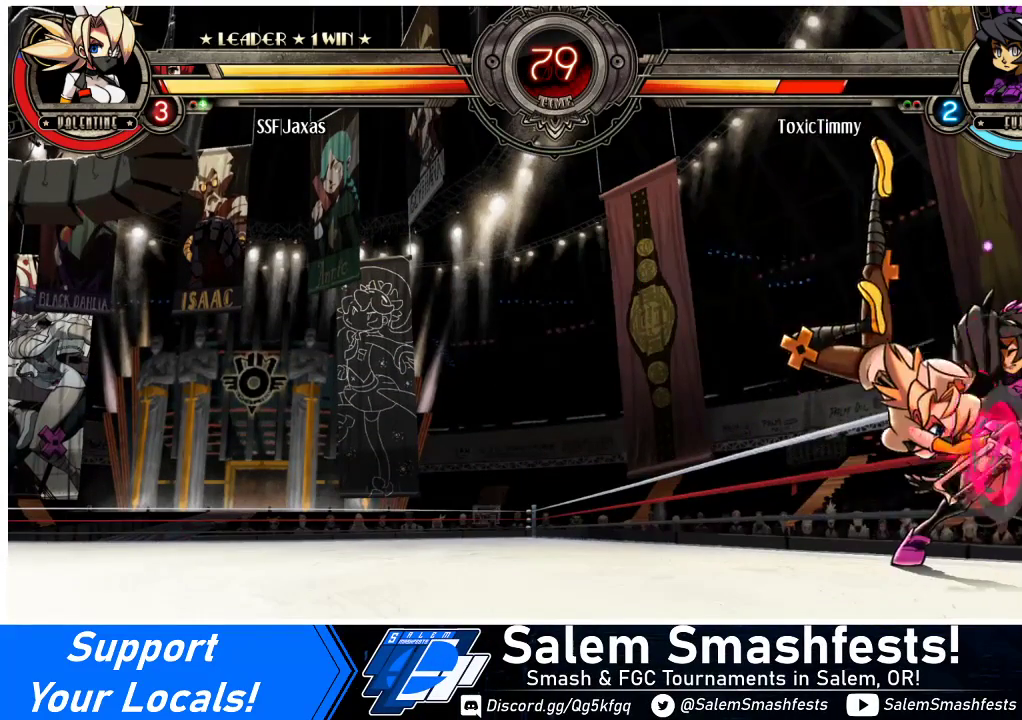
{"buttons": [], "events": [[300, "DPAD_LEFT", "up"], [300, "SQUARE", "down"], [400, "SQUARE", "up"]]}
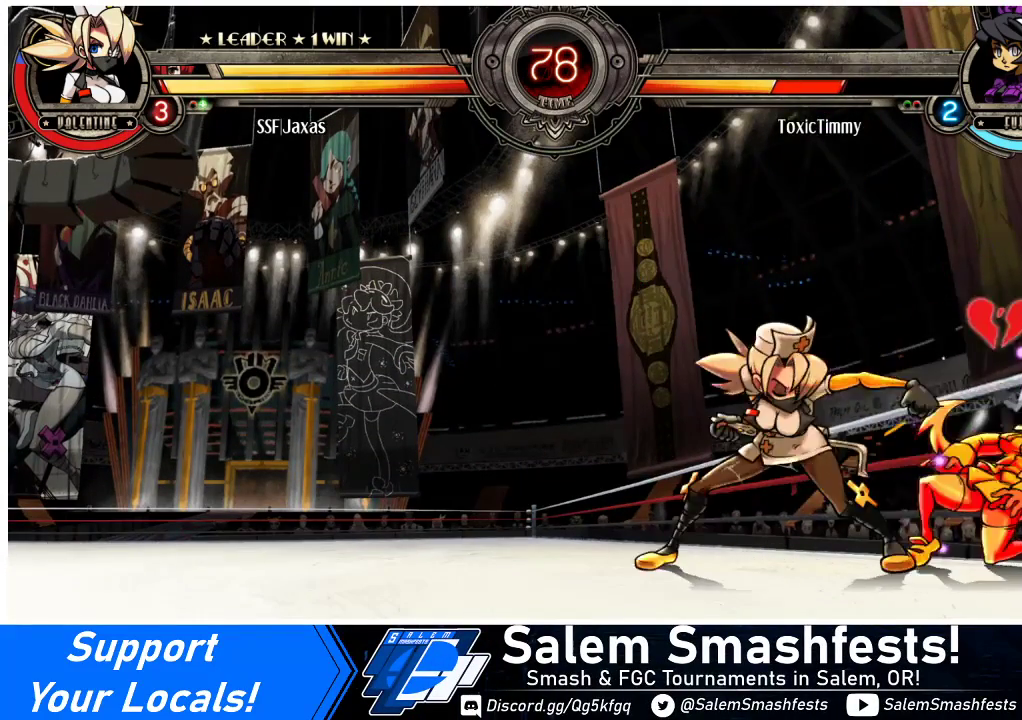
{"buttons": ["TRIANGLE"], "events": [[33, "SQUARE", "down"], [167, "SQUARE", "up"], [300, "TRIANGLE", "down"], [433, "TRIANGLE", "up"], [500, "TRIANGLE", "down"]]}
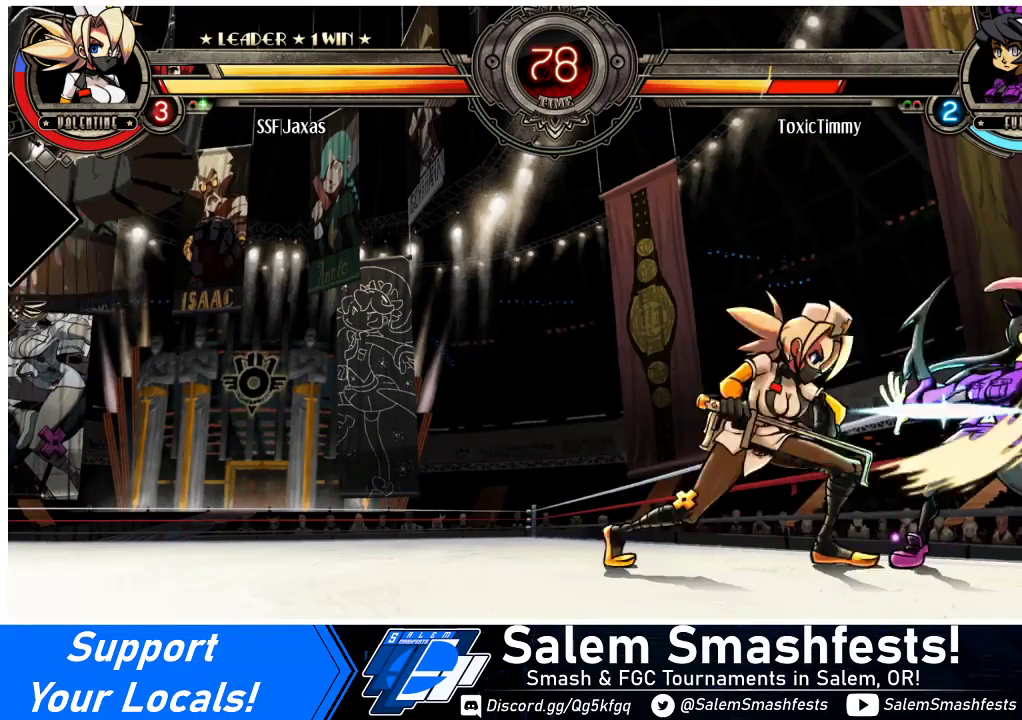
{"buttons": [], "events": [[167, "TRIANGLE", "up"]]}
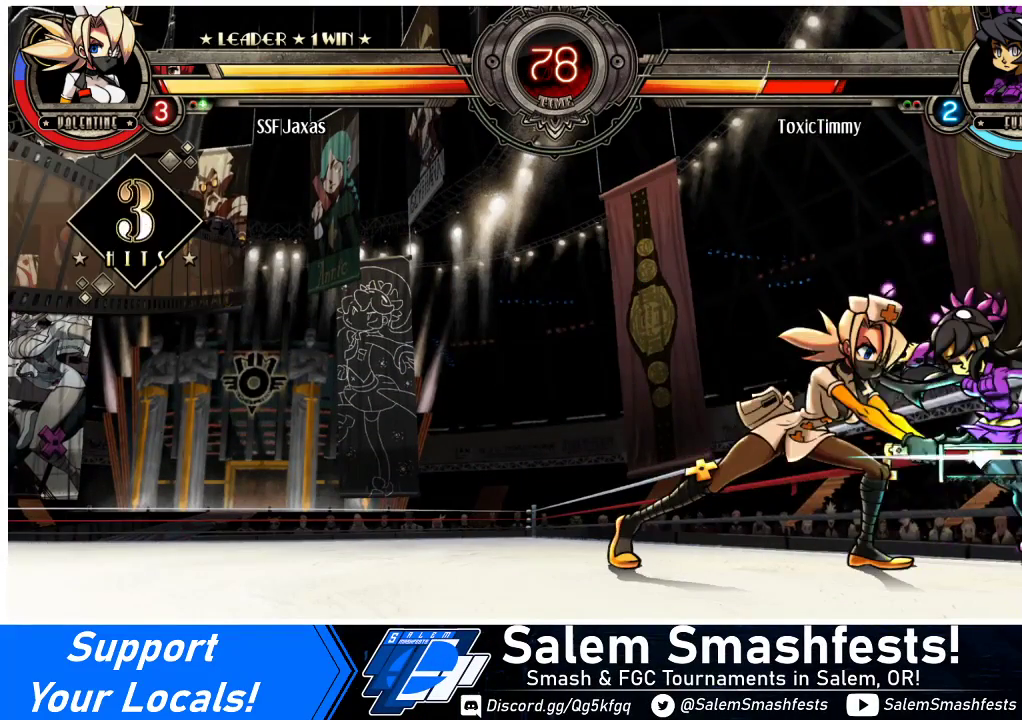
{"buttons": ["CIRCLE", "DPAD_DOWN"], "events": [[167, "DPAD_DOWN", "down"], [367, "CIRCLE", "down"]]}
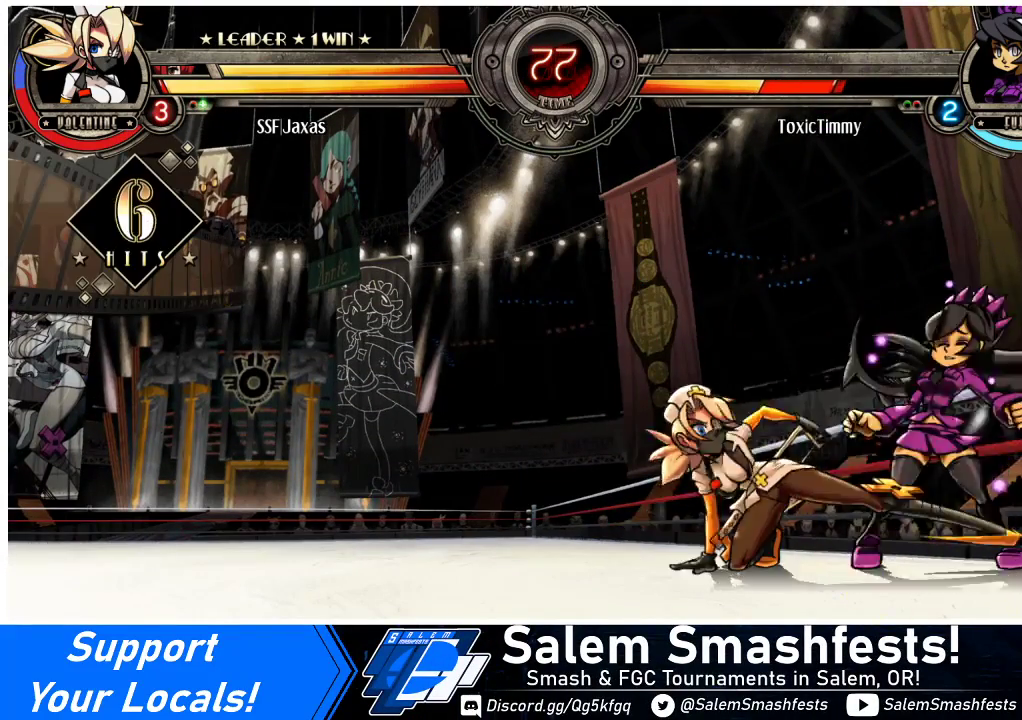
{"buttons": [], "events": [[33, "CIRCLE", "up"], [133, "DPAD_DOWN", "up"], [333, "R2", "down"], [467, "R2", "up"]]}
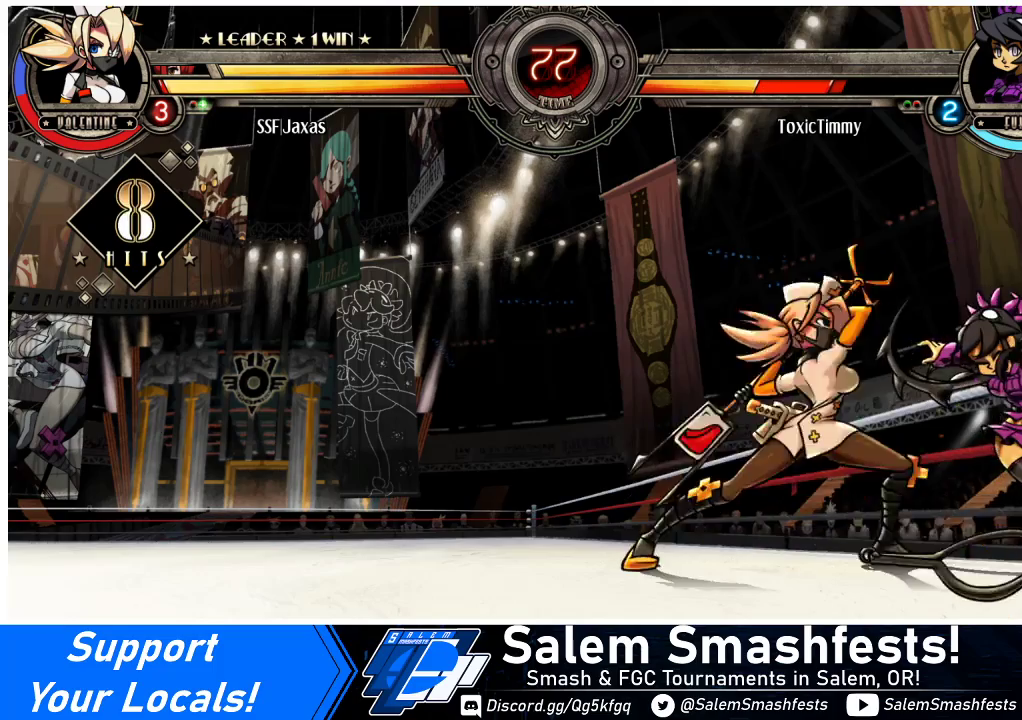
{"buttons": [], "events": [[167, "R2", "down"], [333, "R2", "up"]]}
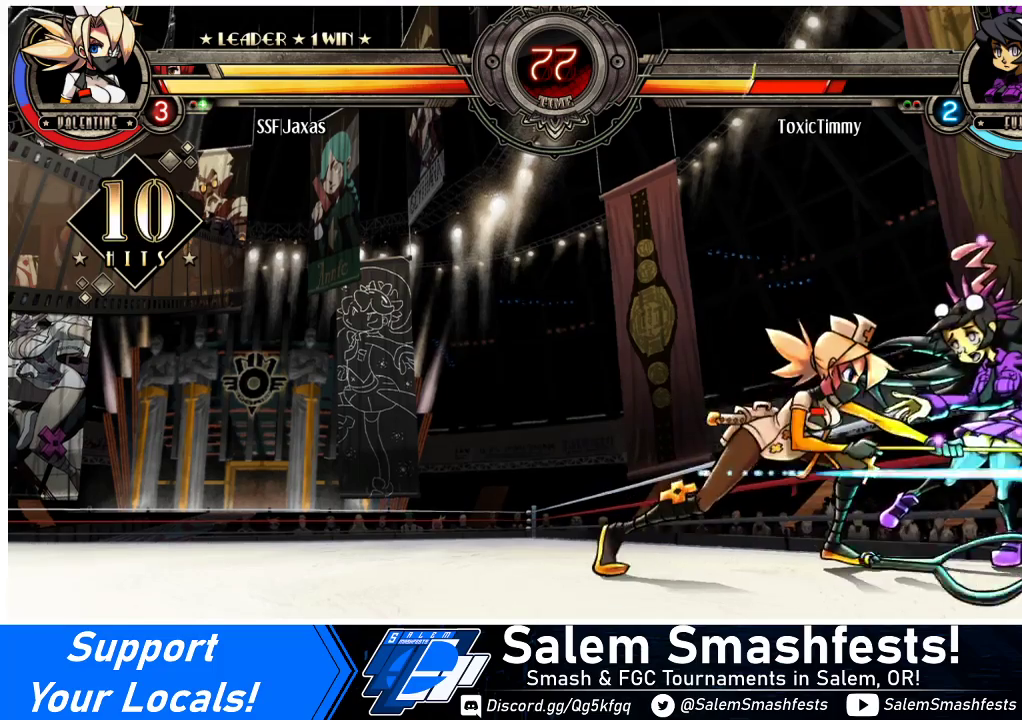
{"buttons": [], "events": [[33, "R2", "down"], [200, "R2", "up"], [267, "DPAD_DOWN", "down"], [333, "DPAD_LEFT", "down"], [367, "DPAD_DOWN", "up"], [400, "SQUARE", "down"], [433, "DPAD_LEFT", "up"], [500, "SQUARE", "up"]]}
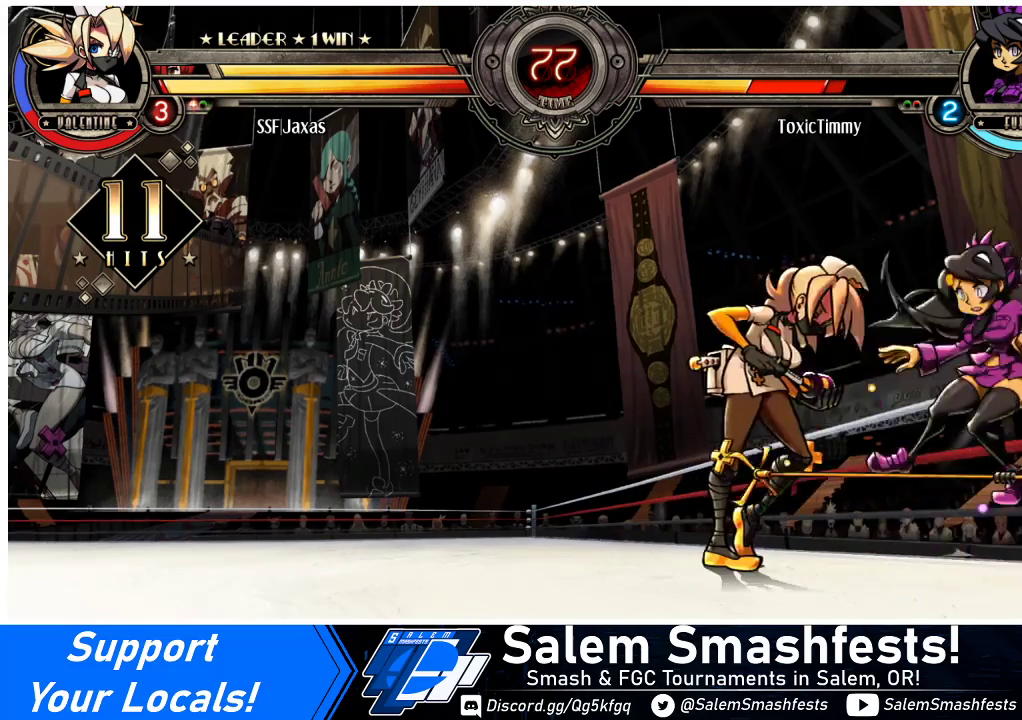
{"buttons": [], "events": []}
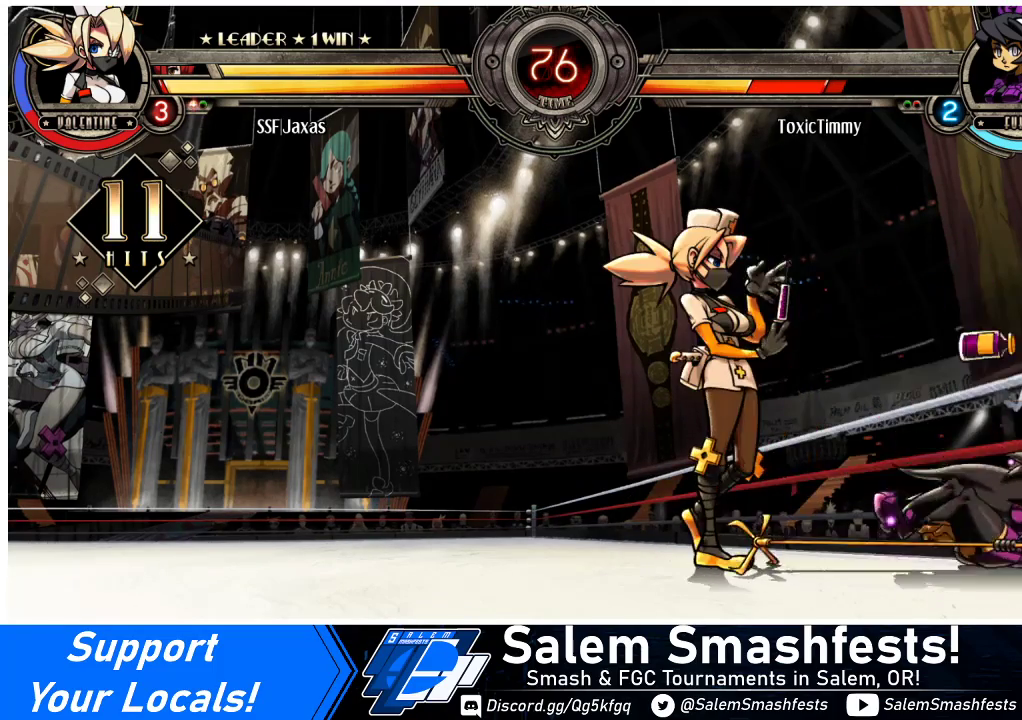
{"buttons": [], "events": []}
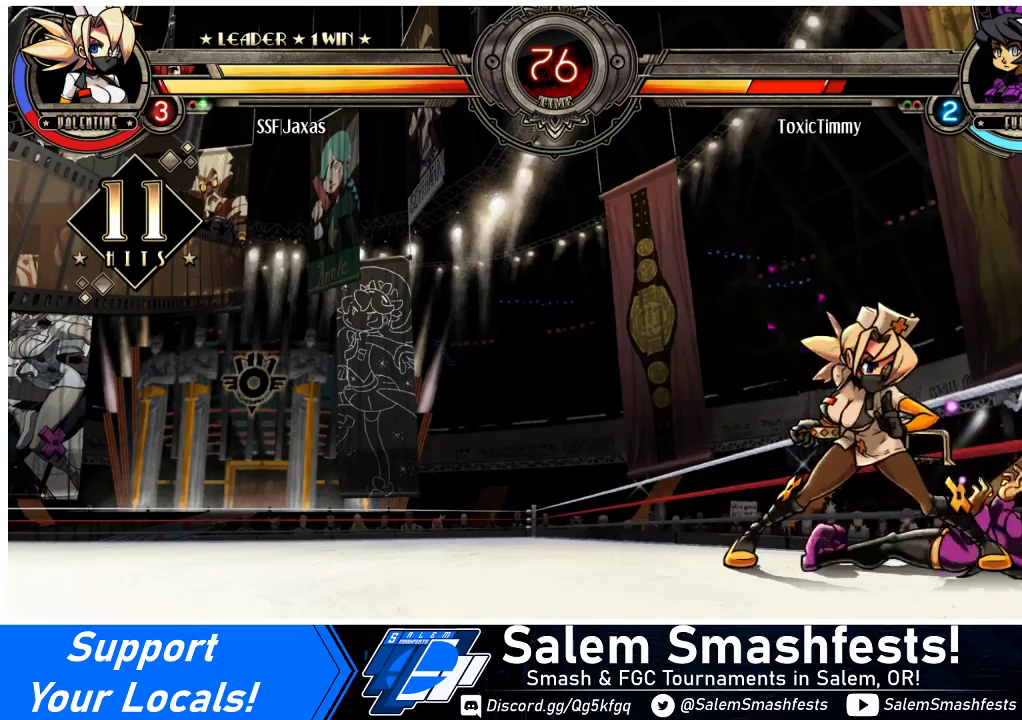
{"buttons": [], "events": [[100, "DPAD_RIGHT", "down"], [167, "DPAD_RIGHT", "up"], [233, "DPAD_RIGHT", "down"], [333, "L1", "down"], [367, "DPAD_RIGHT", "up"], [433, "L1", "up"]]}
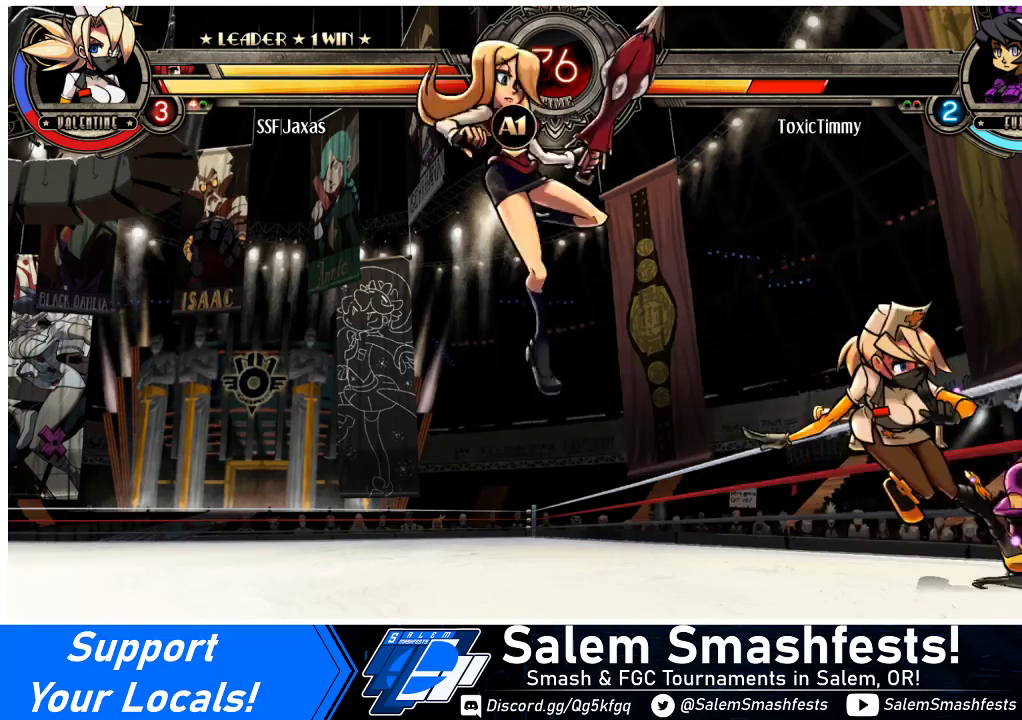
{"buttons": ["DPAD_LEFT"], "events": [[67, "DPAD_LEFT", "down"], [133, "DPAD_LEFT", "up"], [200, "DPAD_LEFT", "down"], [267, "DPAD_LEFT", "up"], [300, "DPAD_RIGHT", "down"], [333, "TRIANGLE", "down"], [400, "TRIANGLE", "up"], [467, "DPAD_LEFT", "down"], [467, "DPAD_RIGHT", "up"]]}
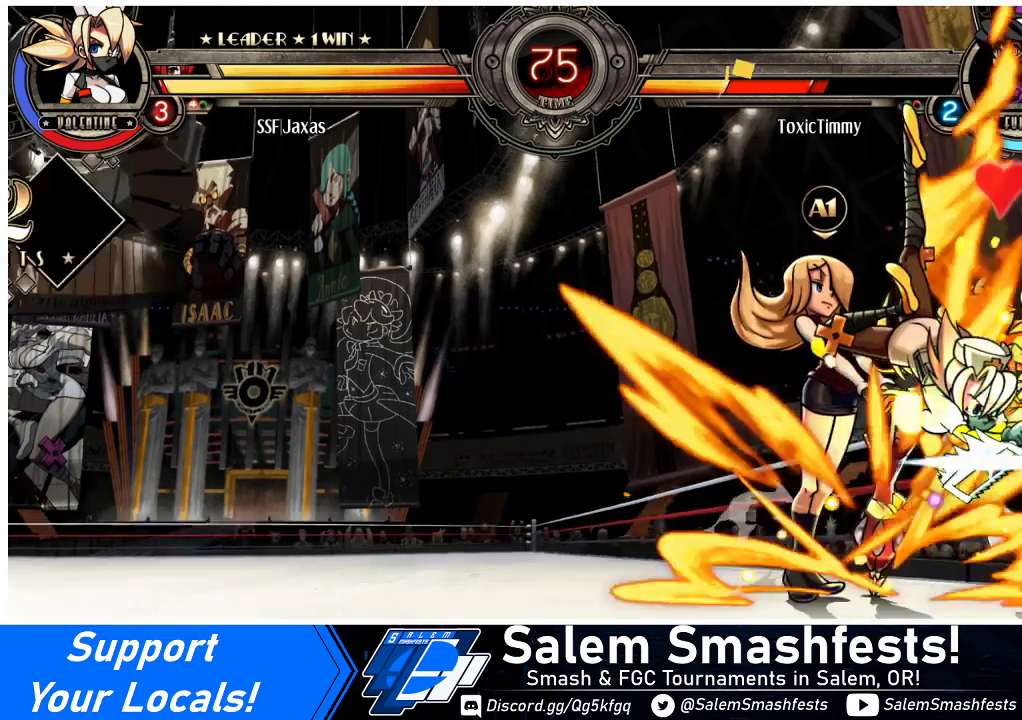
{"buttons": ["DPAD_LEFT"], "events": []}
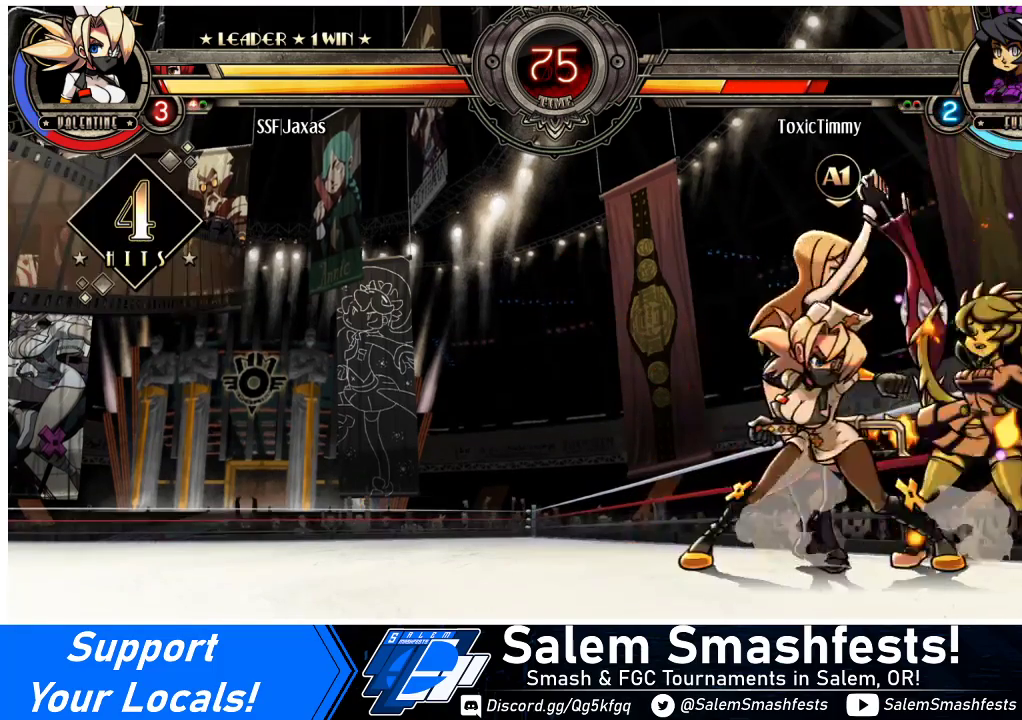
{"buttons": [], "events": [[33, "DPAD_LEFT", "up"], [33, "SQUARE", "down"], [133, "SQUARE", "up"], [200, "SQUARE", "down"], [300, "SQUARE", "up"], [400, "SQUARE", "down"], [500, "SQUARE", "up"]]}
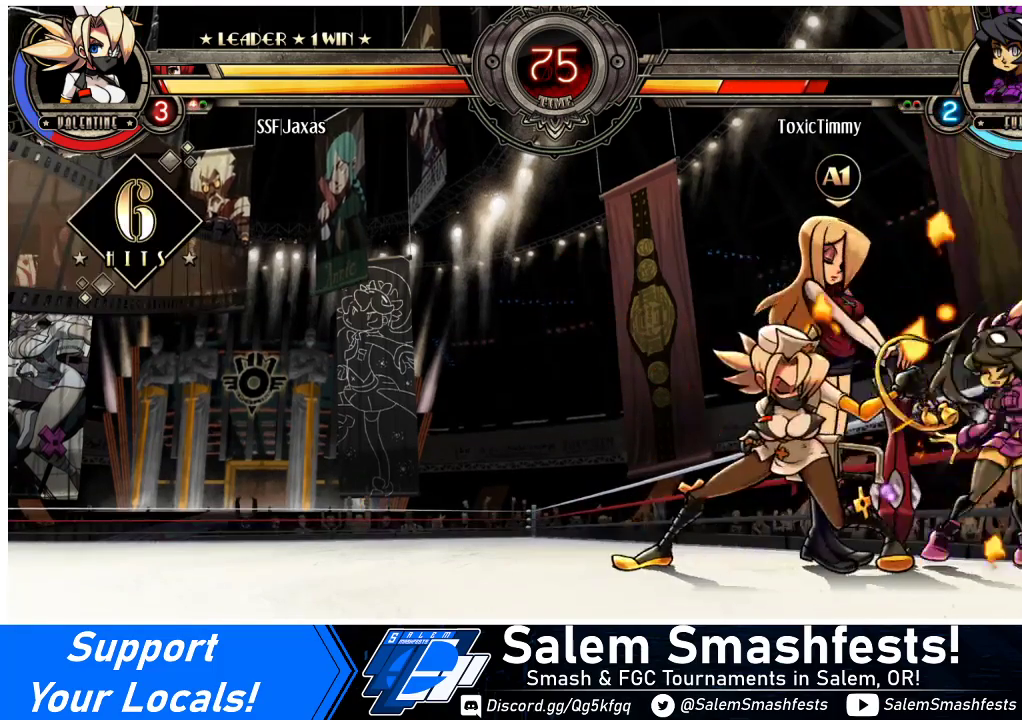
{"buttons": ["TRIANGLE"], "events": [[100, "TRIANGLE", "down"], [267, "TRIANGLE", "up"], [433, "TRIANGLE", "down"]]}
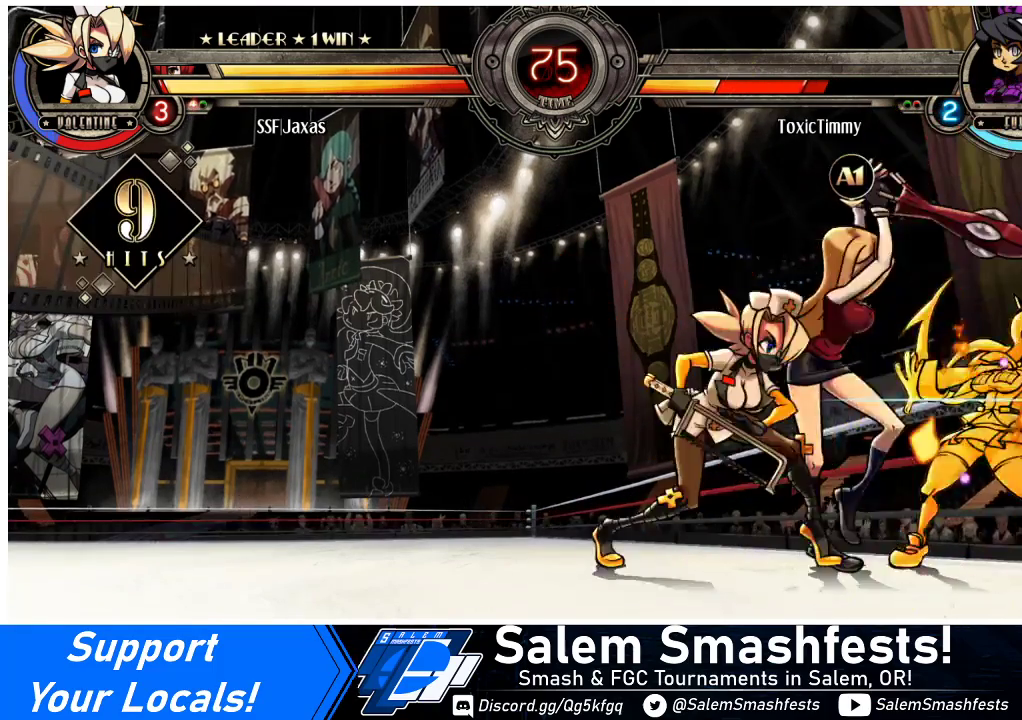
{"buttons": ["DPAD_DOWN", "DPAD_RIGHT"], "events": [[33, "TRIANGLE", "up"], [167, "DPAD_RIGHT", "down"], [233, "DPAD_DOWN", "down"]]}
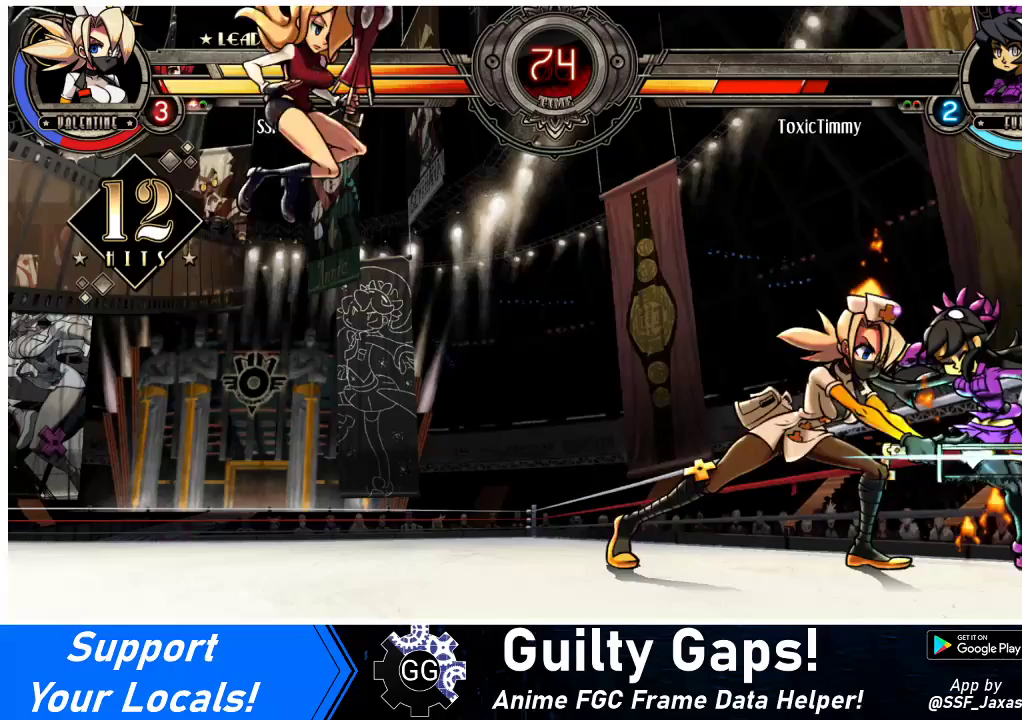
{"buttons": ["DPAD_RIGHT"], "events": [[133, "R1", "down"], [267, "R1", "up"], [300, "DPAD_DOWN", "up"], [300, "DPAD_UP", "down"], [500, "DPAD_UP", "up"]]}
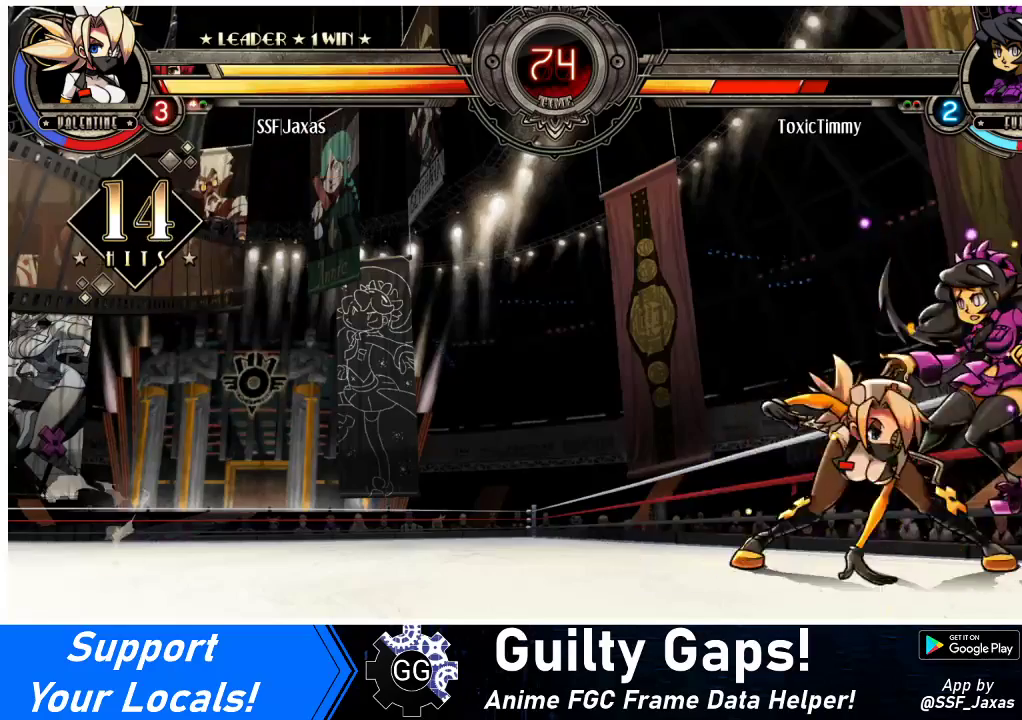
{"buttons": ["R2"], "events": [[67, "DPAD_RIGHT", "up"], [100, "R1", "down"], [300, "R1", "up"], [433, "R2", "down"]]}
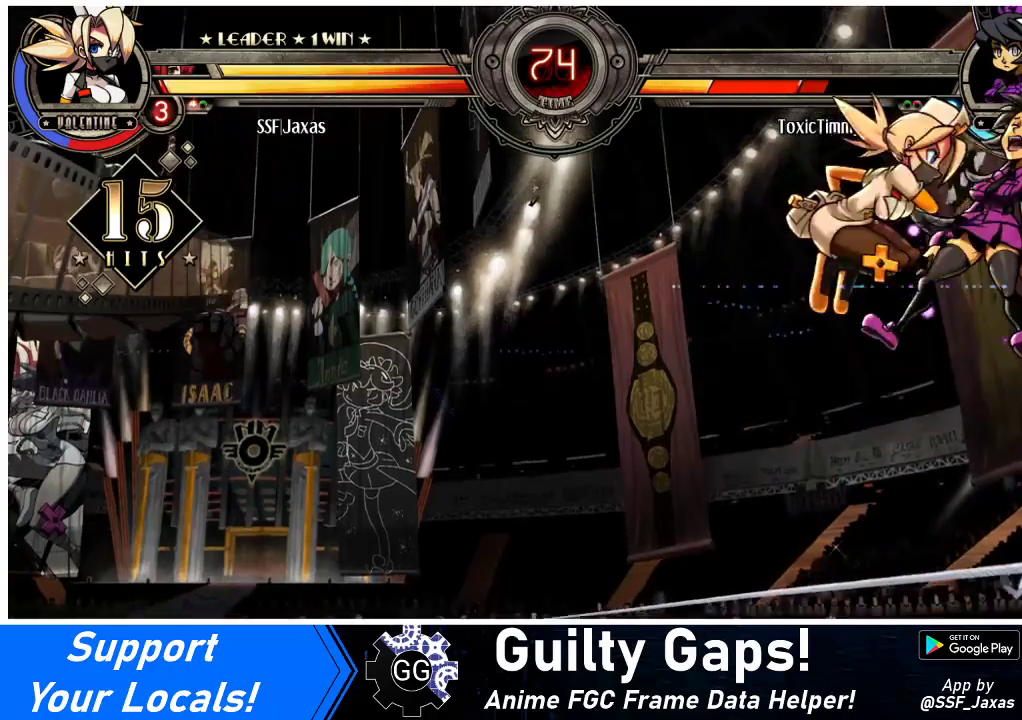
{"buttons": ["DPAD_DOWN"], "events": [[67, "R2", "up"], [467, "DPAD_DOWN", "down"]]}